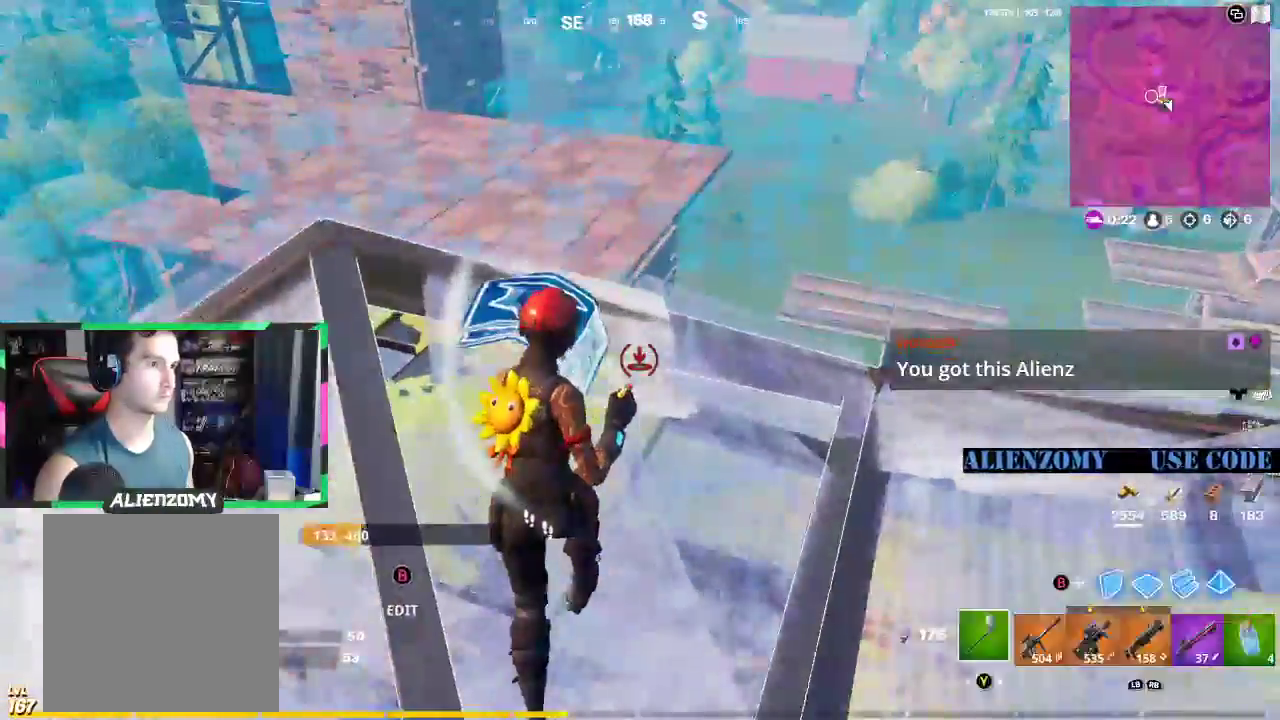
Gameplay with a controller (Xbox layout); each line is a JSON object with the inputs held at the frame after it. "events" lists button and stick changes between this image and that frame as [ms after this image, input, new state], when the widget could be followed in between.
{"buttons": [], "left_stick": "left", "right_stick": "center", "events": [[21, "Y", "down"], [62, "Y", "up"], [125, "R1", "down"], [208, "R1", "up"], [208, "left_stick", "up-right"], [208, "right_stick", "left"], [375, "left_stick", "down-left"], [479, "left_stick", "left"], [479, "right_stick", "center"]]}
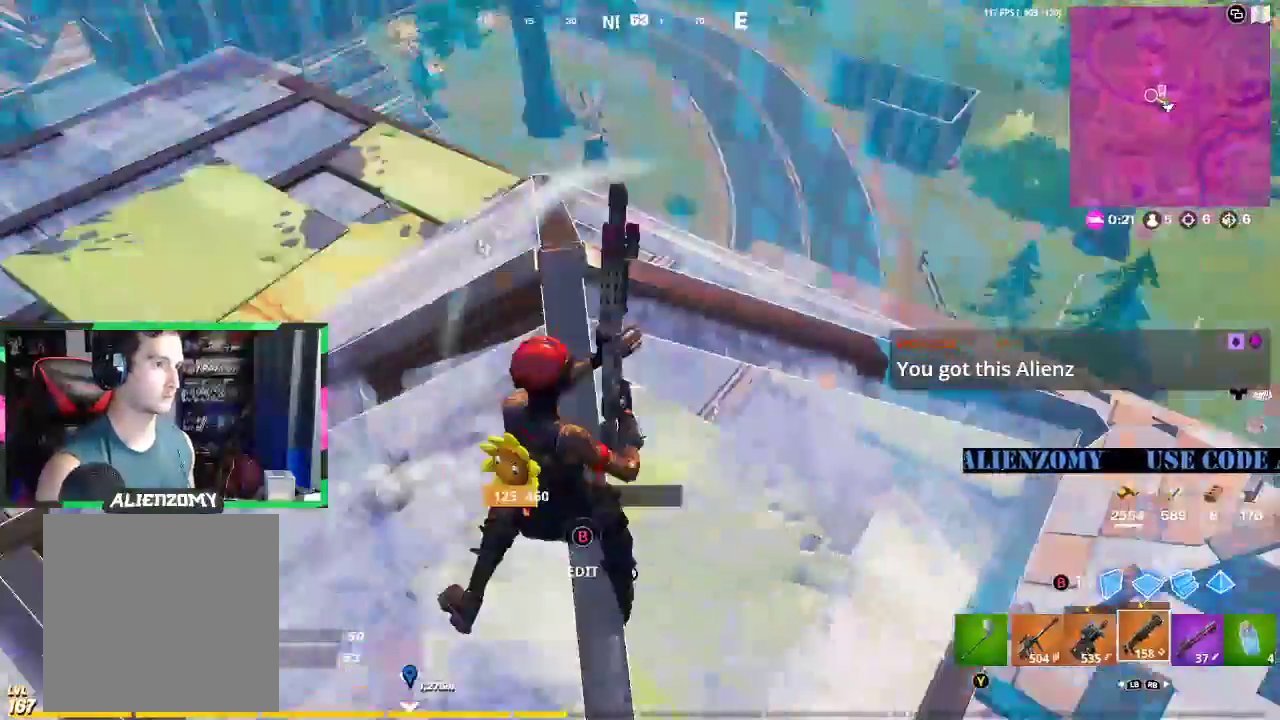
{"buttons": [], "left_stick": "up", "right_stick": "center", "events": [[83, "left_stick", "up-left"], [125, "L3", "down"], [208, "right_stick", "left"], [250, "L3", "up"], [292, "left_stick", "up"], [333, "right_stick", "center"]]}
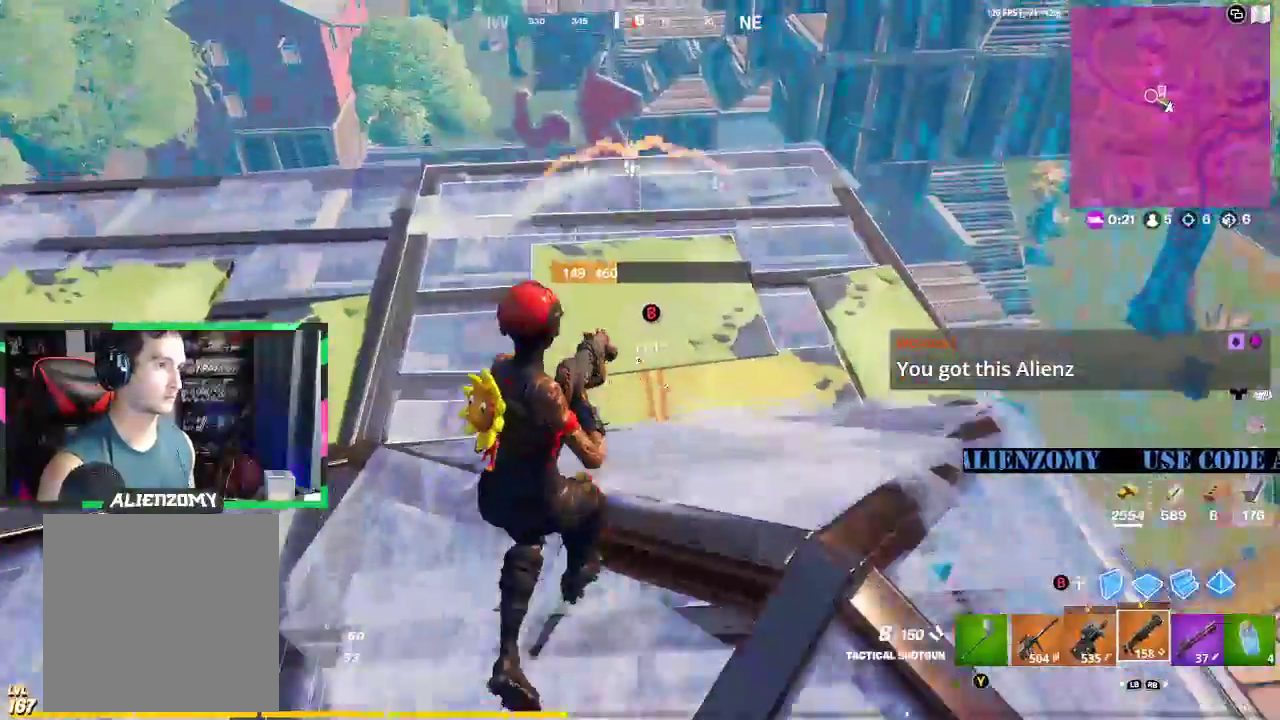
{"buttons": ["R1"], "left_stick": "up-left", "right_stick": "center", "events": [[42, "L3", "down"], [146, "L3", "up"], [250, "B", "down"], [292, "B", "up"], [396, "left_stick", "up-left"], [458, "R1", "down"]]}
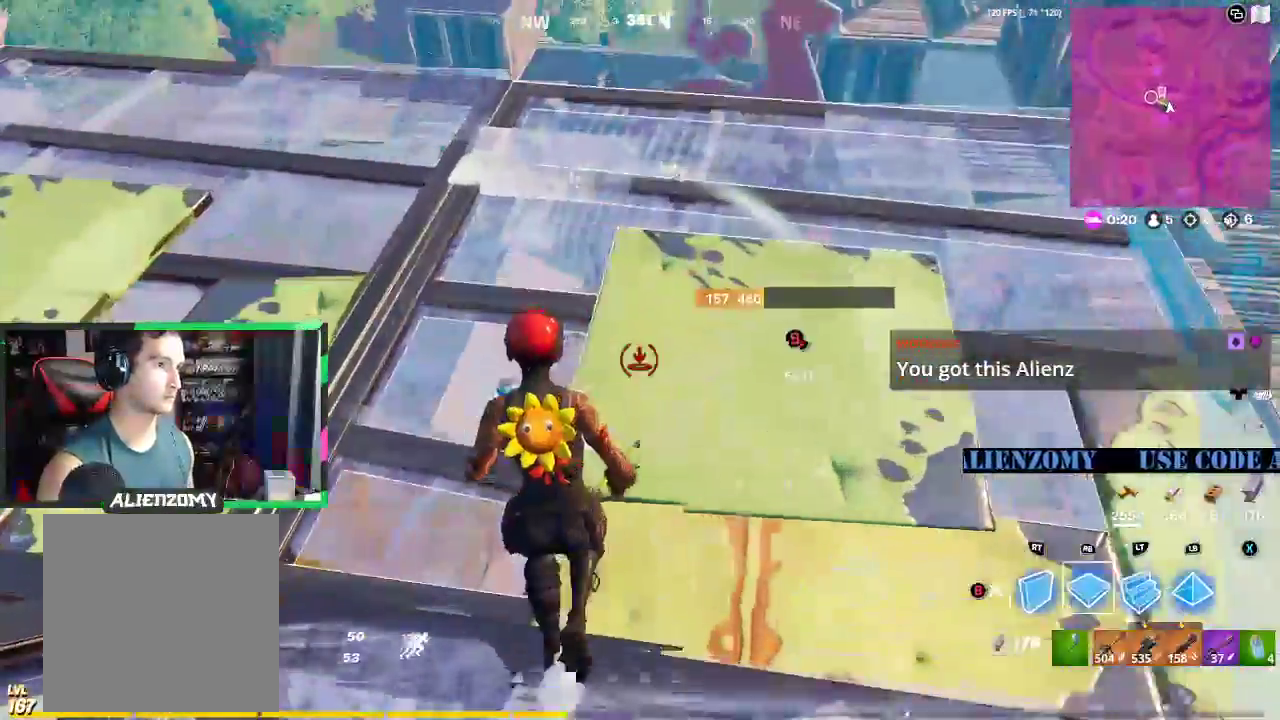
{"buttons": [], "left_stick": "up-left", "right_stick": "center", "events": [[21, "left_stick", "left"], [42, "R1", "up"], [375, "L3", "down"], [375, "left_stick", "up-left"], [500, "L3", "up"]]}
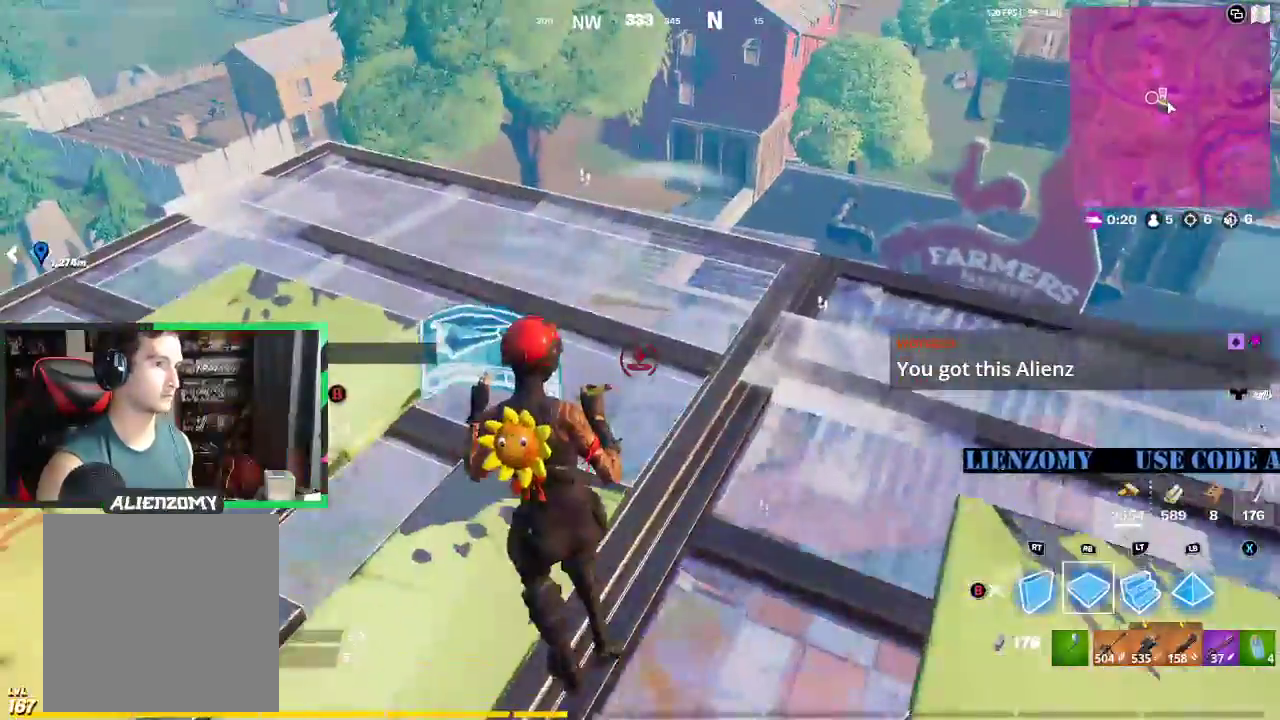
{"buttons": ["R1"], "left_stick": "up", "right_stick": "center", "events": [[21, "left_stick", "up"], [292, "right_stick", "up-right"], [333, "R1", "down"], [375, "right_stick", "center"], [417, "R1", "up"], [500, "R1", "down"]]}
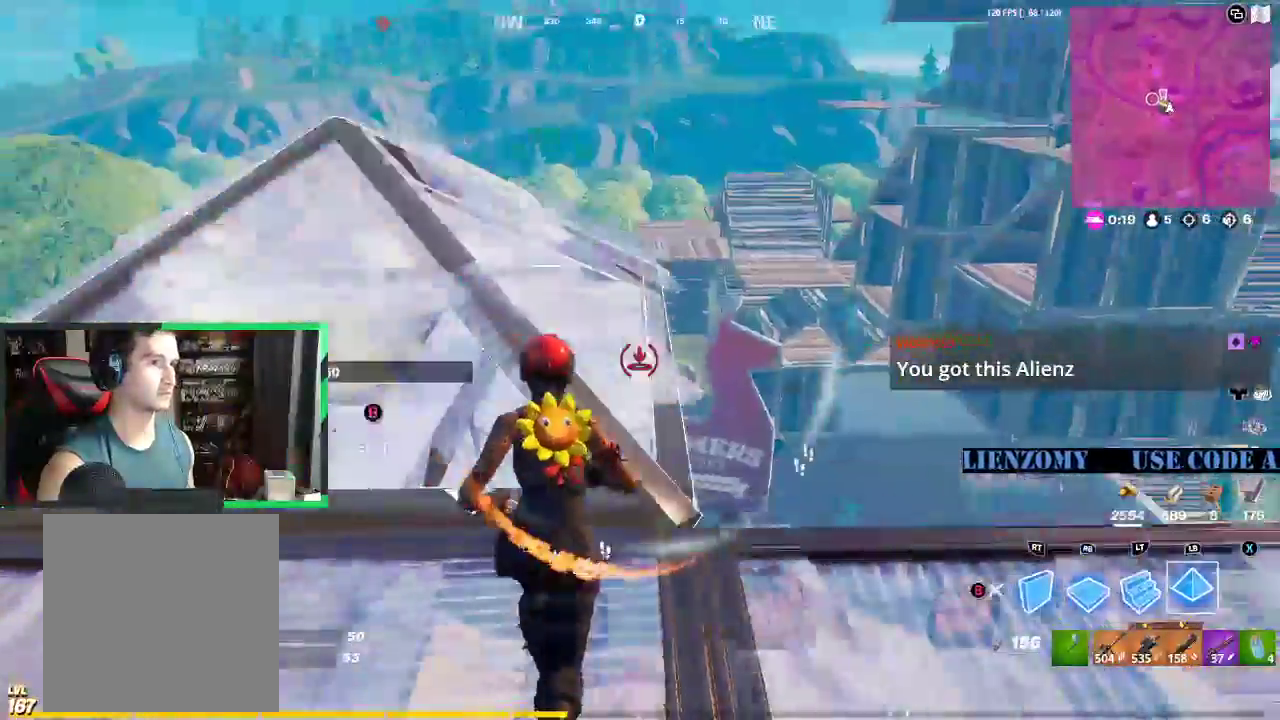
{"buttons": ["R1"], "left_stick": "up-right", "right_stick": "center"}
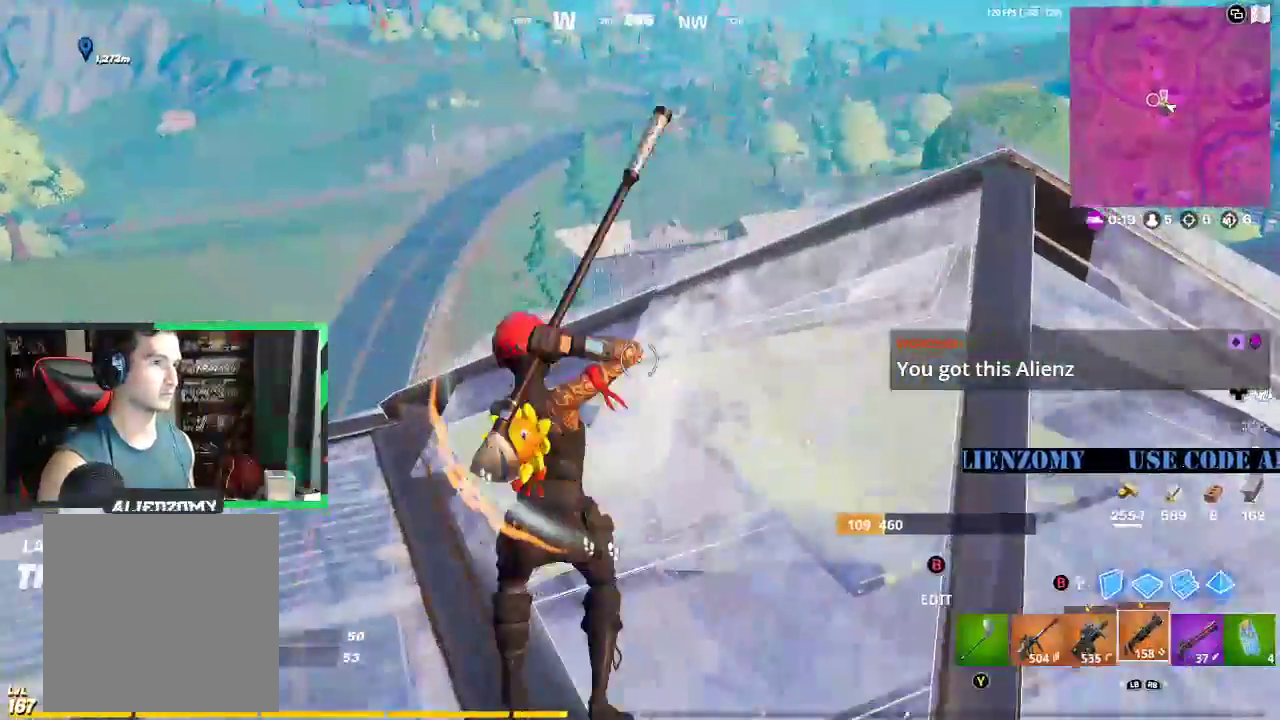
{"buttons": [], "left_stick": "right", "right_stick": "center", "events": [[42, "R1", "up"], [83, "right_stick", "down-left"], [104, "left_stick", "right"], [208, "right_stick", "center"], [417, "right_stick", "left"], [479, "right_stick", "center"]]}
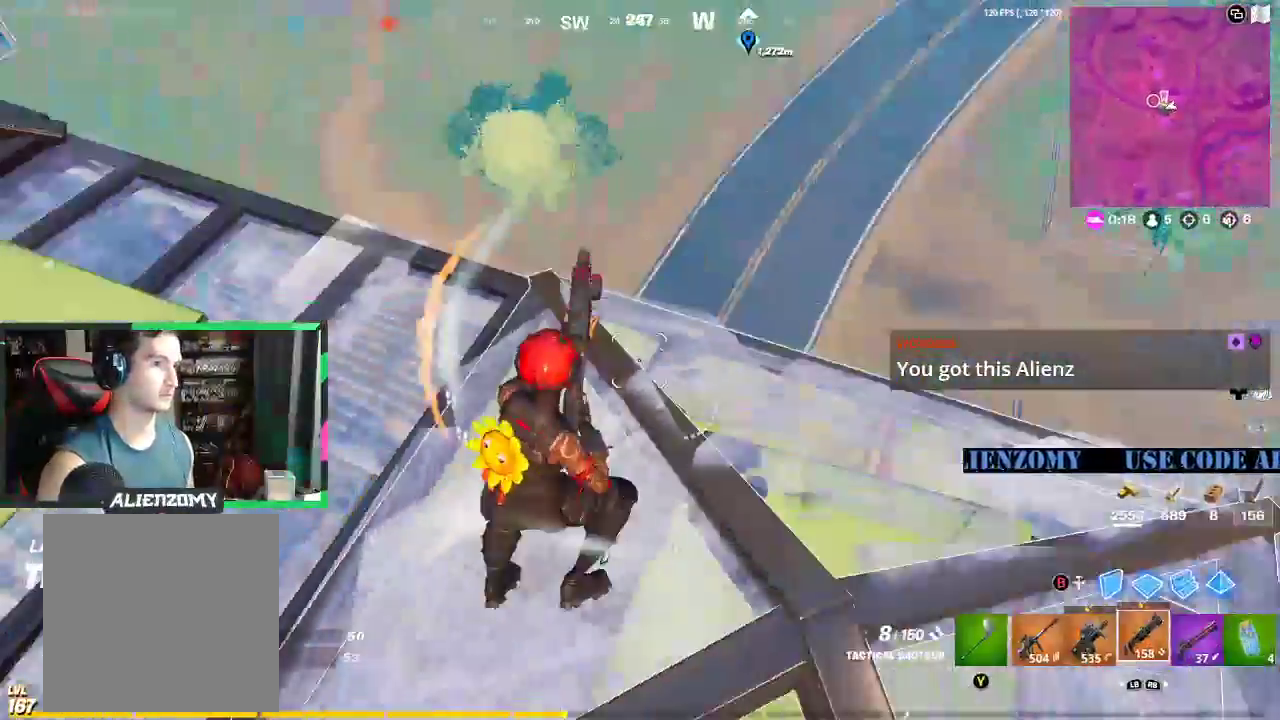
{"buttons": [], "left_stick": "center", "right_stick": "center", "events": [[62, "right_stick", "down-left"], [167, "right_stick", "center"], [229, "left_stick", "up-right"], [312, "right_stick", "down-left"], [375, "left_stick", "center"], [458, "right_stick", "center"]]}
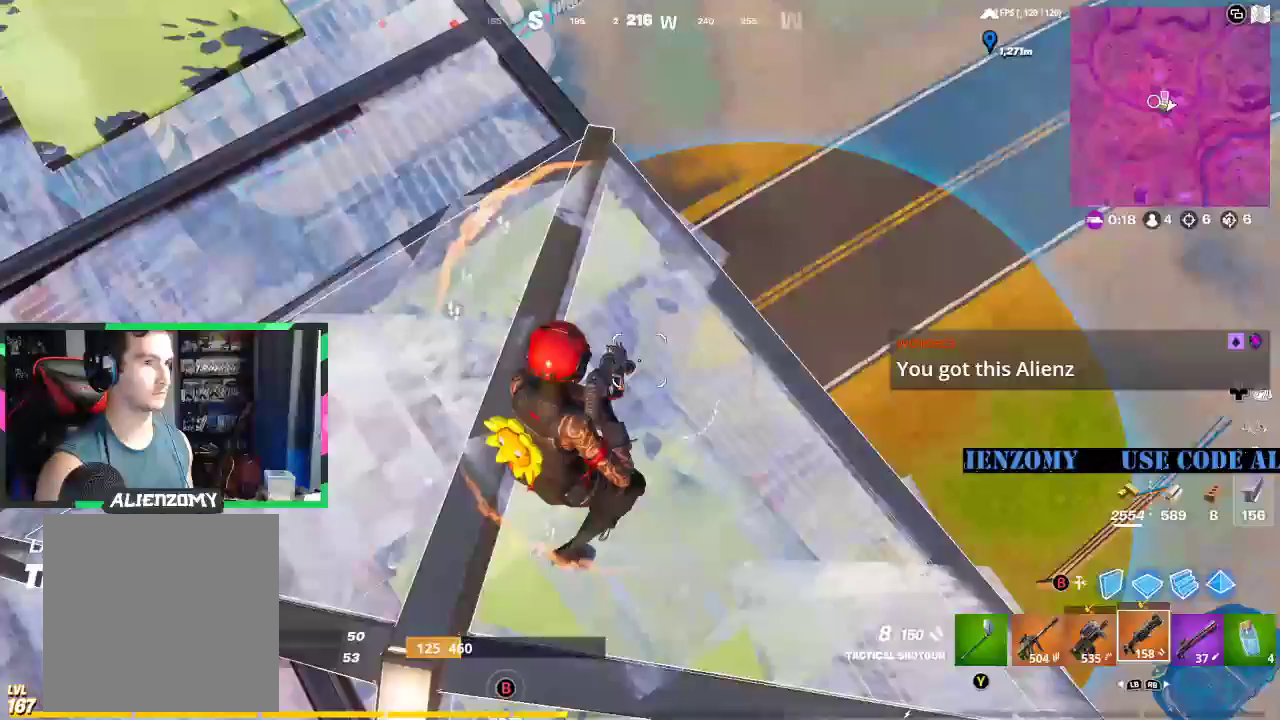
{"buttons": [], "left_stick": "up-right", "right_stick": "center", "events": [[167, "left_stick", "up-right"]]}
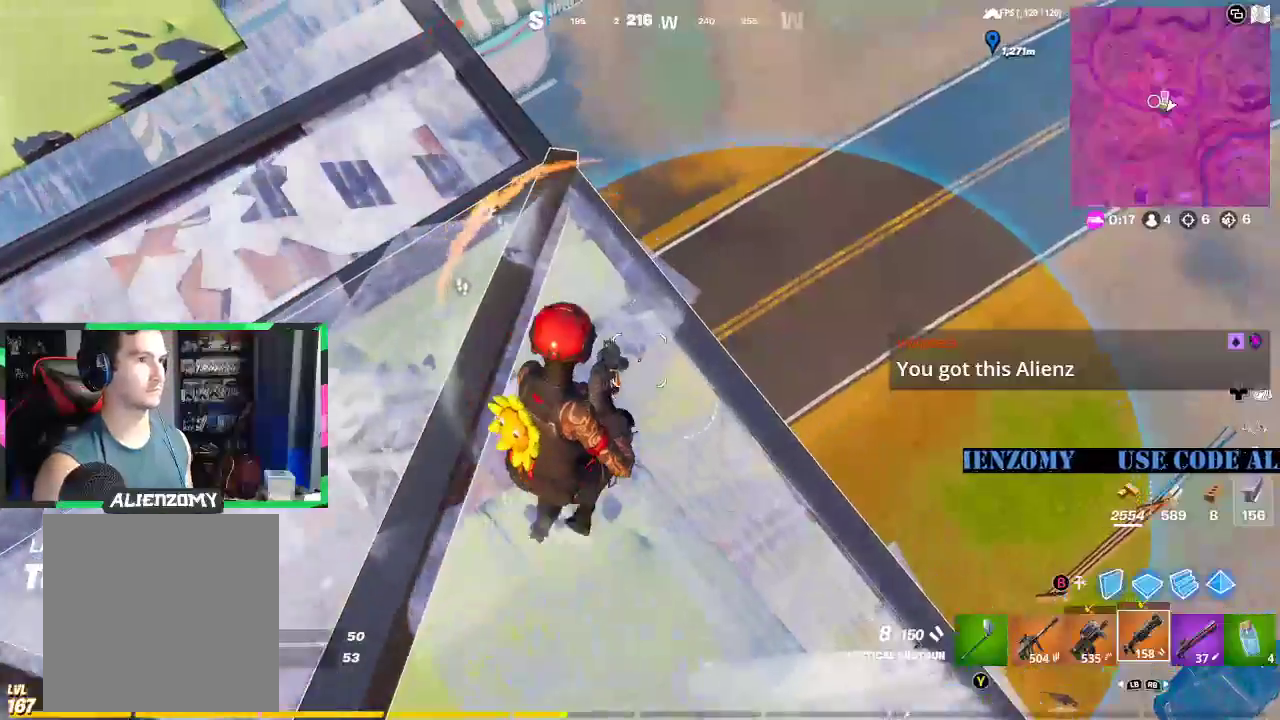
{"buttons": [], "left_stick": "left", "right_stick": "center", "events": [[83, "left_stick", "up-left"], [229, "left_stick", "right"], [396, "left_stick", "left"]]}
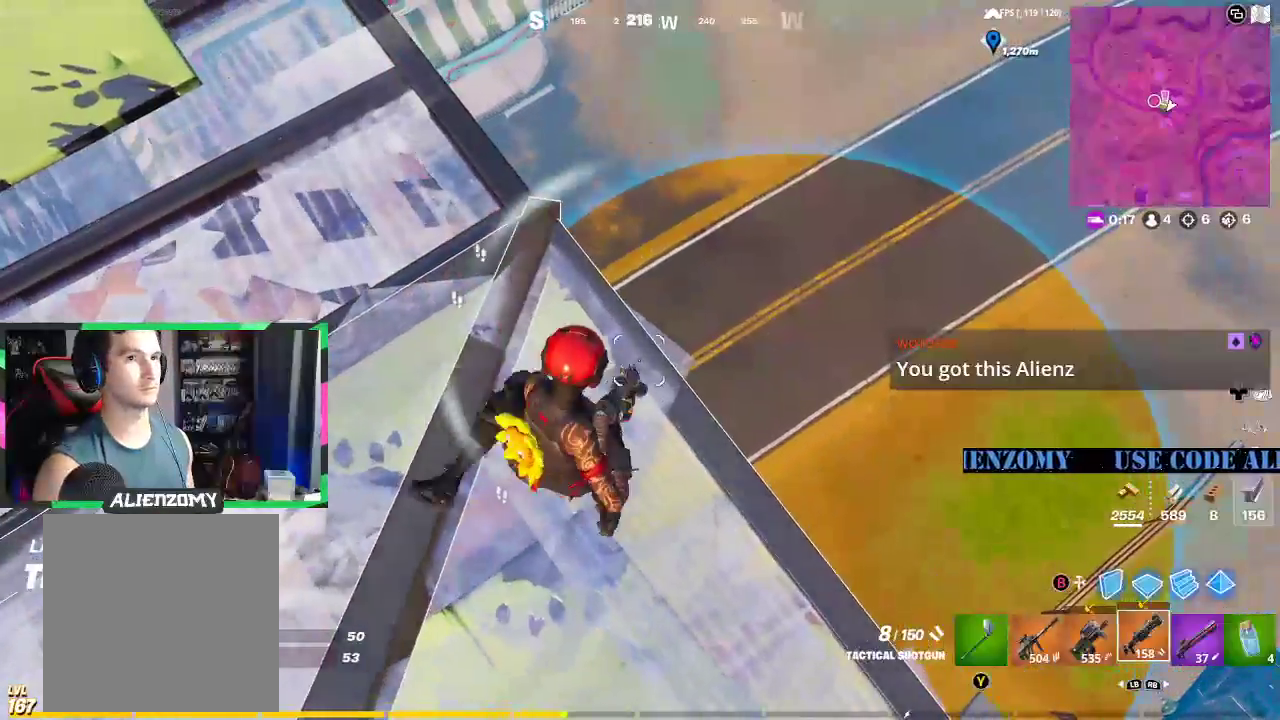
{"buttons": [], "left_stick": "up-right", "right_stick": "center", "events": [[167, "left_stick", "up"], [229, "left_stick", "up-left"], [333, "right_stick", "up-left"], [417, "left_stick", "up-right"], [479, "right_stick", "center"]]}
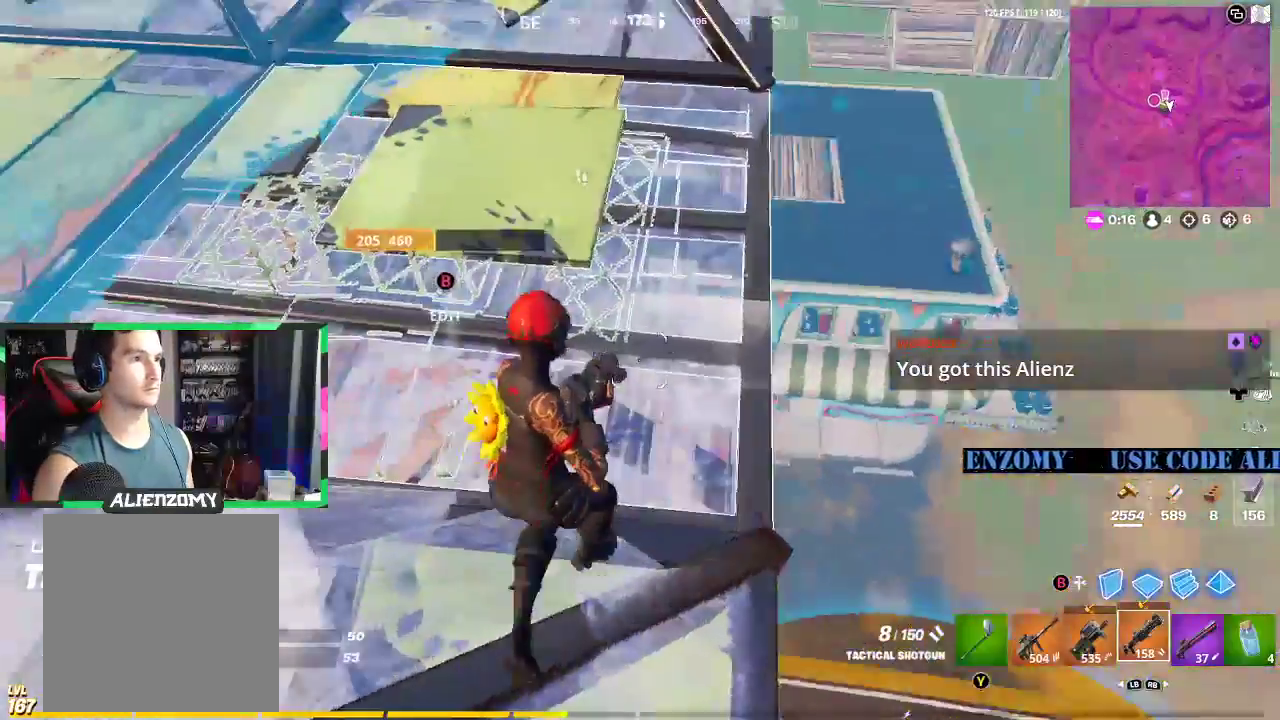
{"buttons": [], "left_stick": "left", "right_stick": "center", "events": [[125, "left_stick", "left"], [208, "right_stick", "up-left"], [354, "right_stick", "center"]]}
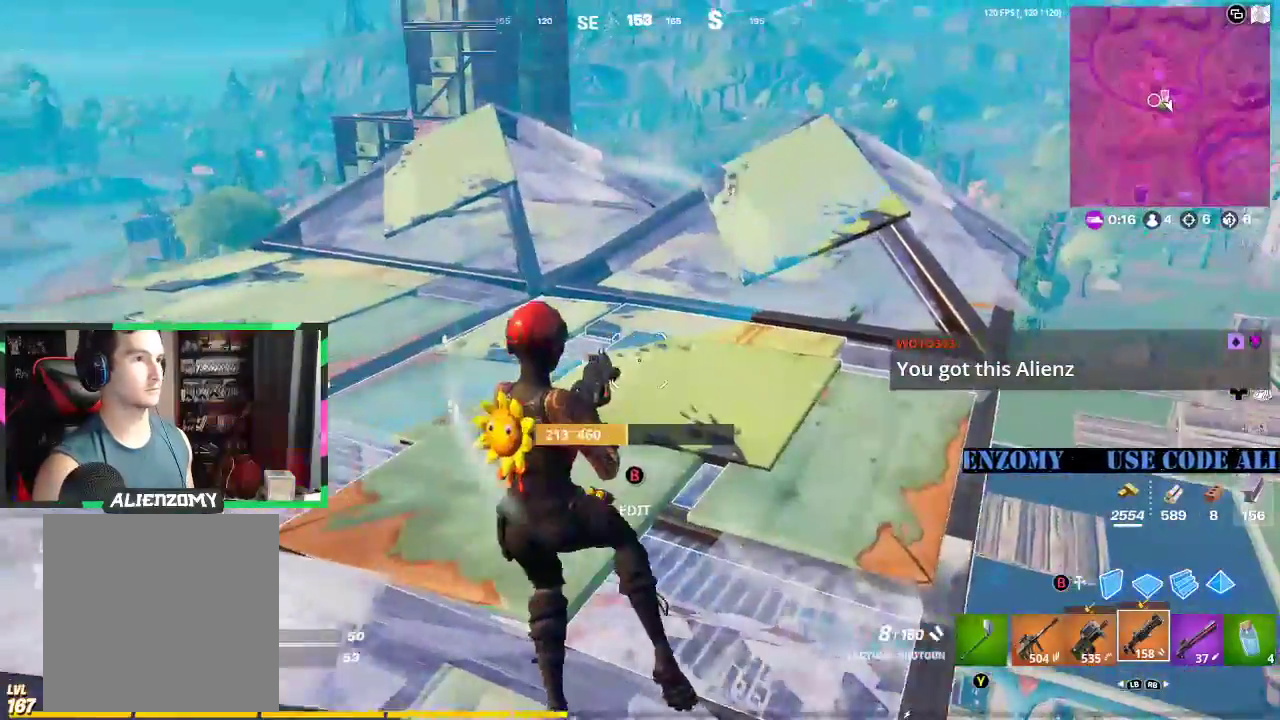
{"buttons": [], "left_stick": "down-right", "right_stick": "center", "events": [[229, "left_stick", "down"], [312, "left_stick", "right"], [312, "right_stick", "down-right"], [479, "left_stick", "down-right"], [479, "right_stick", "center"]]}
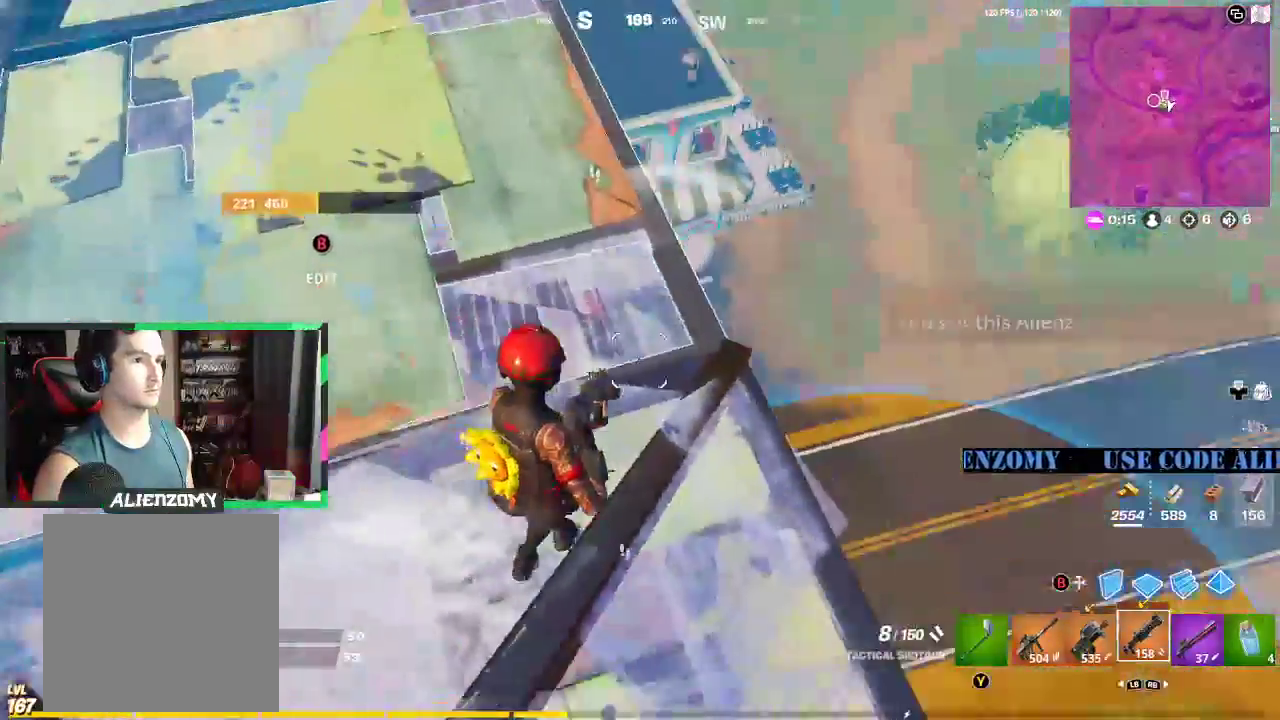
{"buttons": [], "left_stick": "up", "right_stick": "center", "events": [[146, "left_stick", "up-right"], [229, "left_stick", "up-left"], [312, "left_stick", "down"], [458, "left_stick", "up"]]}
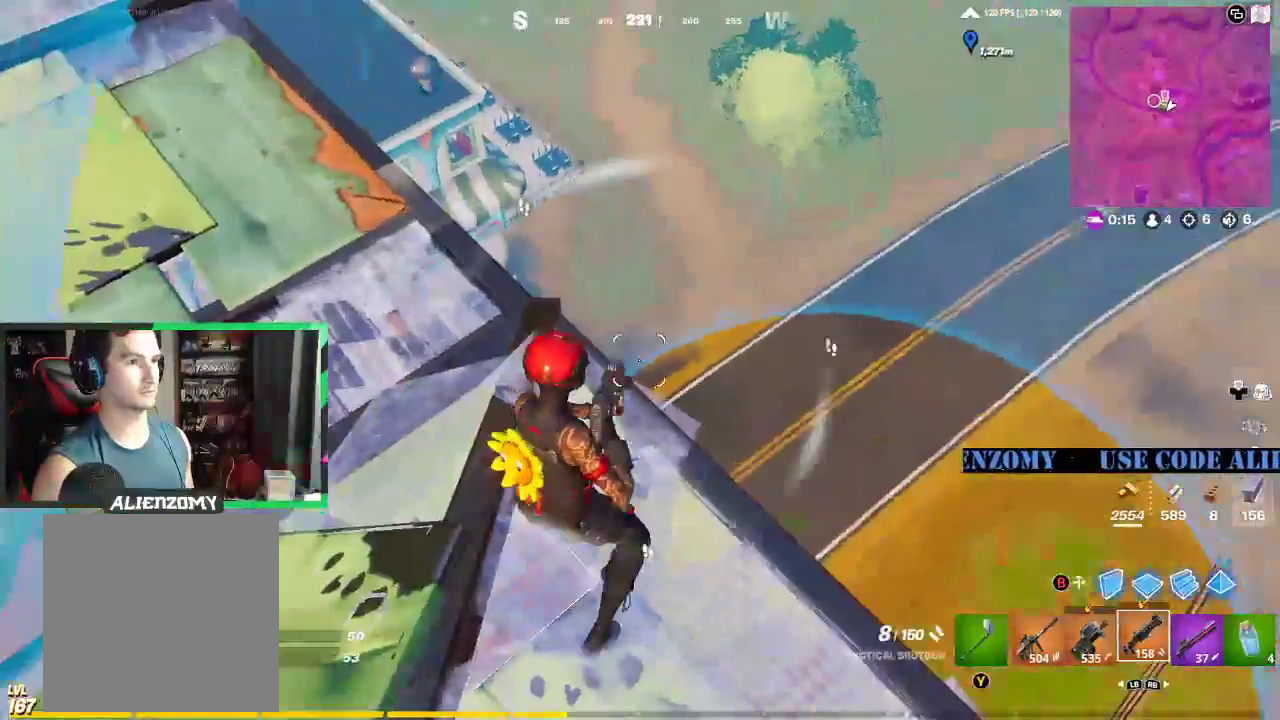
{"buttons": ["L1", "R1"], "left_stick": "up", "right_stick": "center", "events": [[21, "B", "down"], [104, "B", "up"], [167, "R1", "down"], [250, "R1", "up"], [312, "L1", "down"], [312, "R1", "down"], [333, "right_stick", "up"], [375, "L1", "up"], [396, "R1", "up"], [396, "right_stick", "left"], [417, "L1", "down"], [458, "right_stick", "center"], [479, "R1", "down"]]}